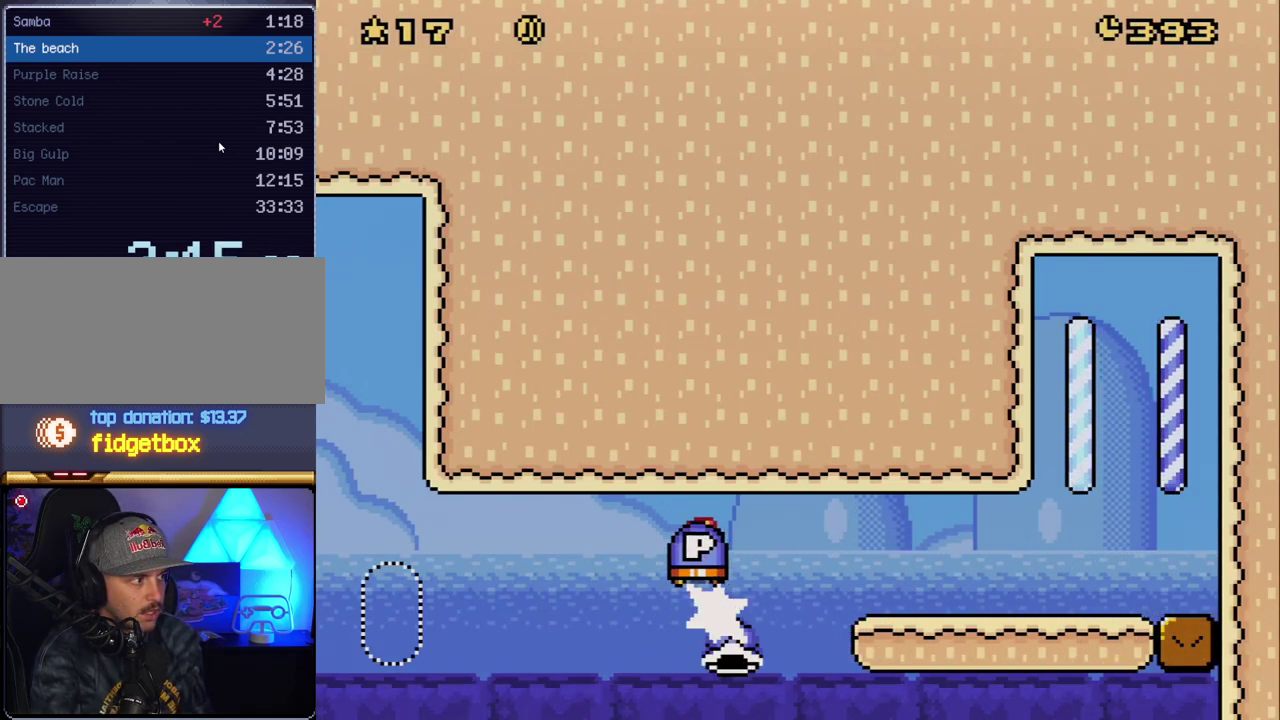
Gameplay with a controller (Nintendo layout); each line is a JSON object with the inputs held at the frame after it. "events" lists button and stick changes between this image and that frame as [ms after this image, input, new state], when the widget could be followed in between. Not read: L3 R3.
{"buttons": ["Y", "DPAD_LEFT"], "events": [[83, "DPAD_LEFT", "down"], [83, "DPAD_RIGHT", "up"]]}
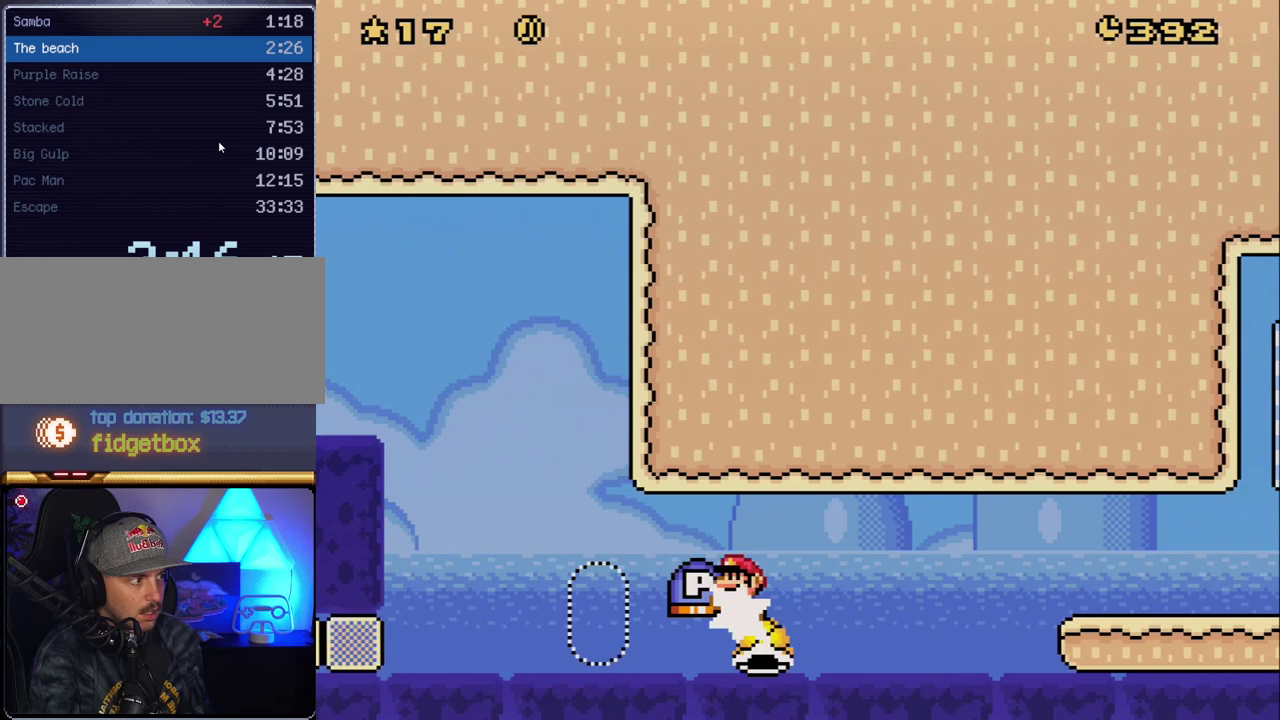
{"buttons": ["B", "Y", "DPAD_LEFT"], "events": [[300, "B", "down"]]}
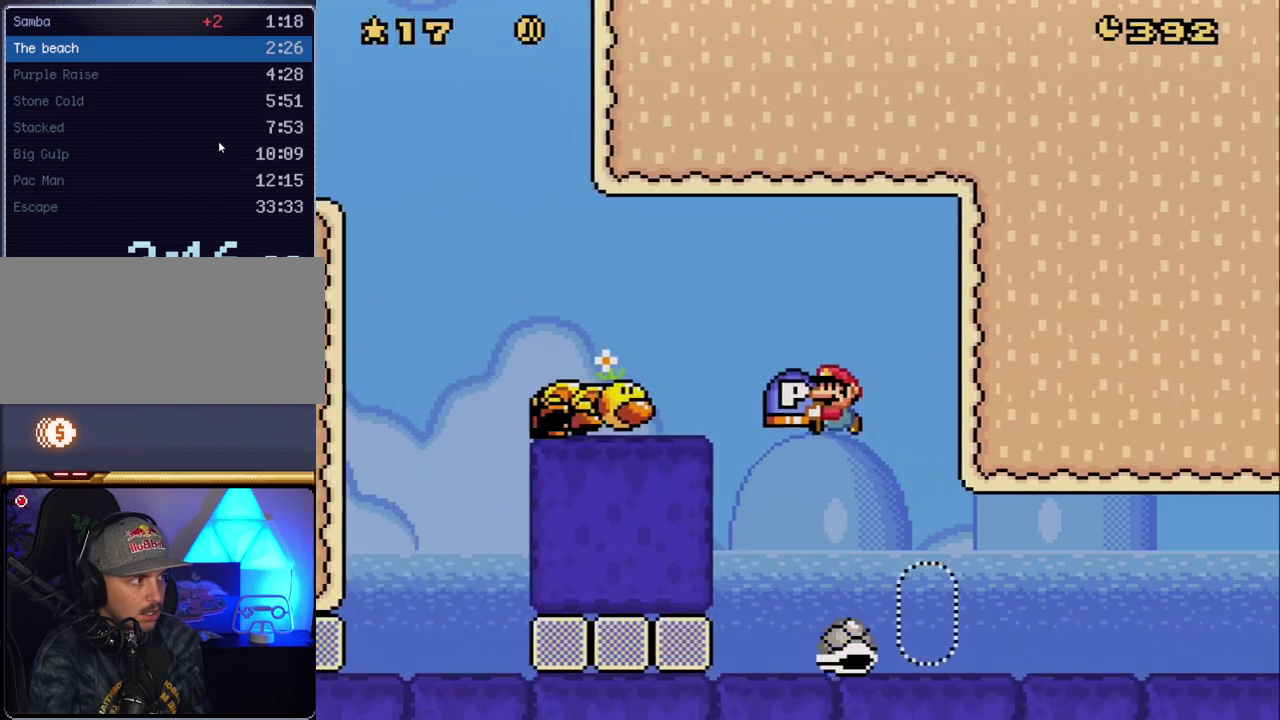
{"buttons": ["B", "Y", "DPAD_LEFT"], "events": [[167, "B", "up"], [367, "B", "down"]]}
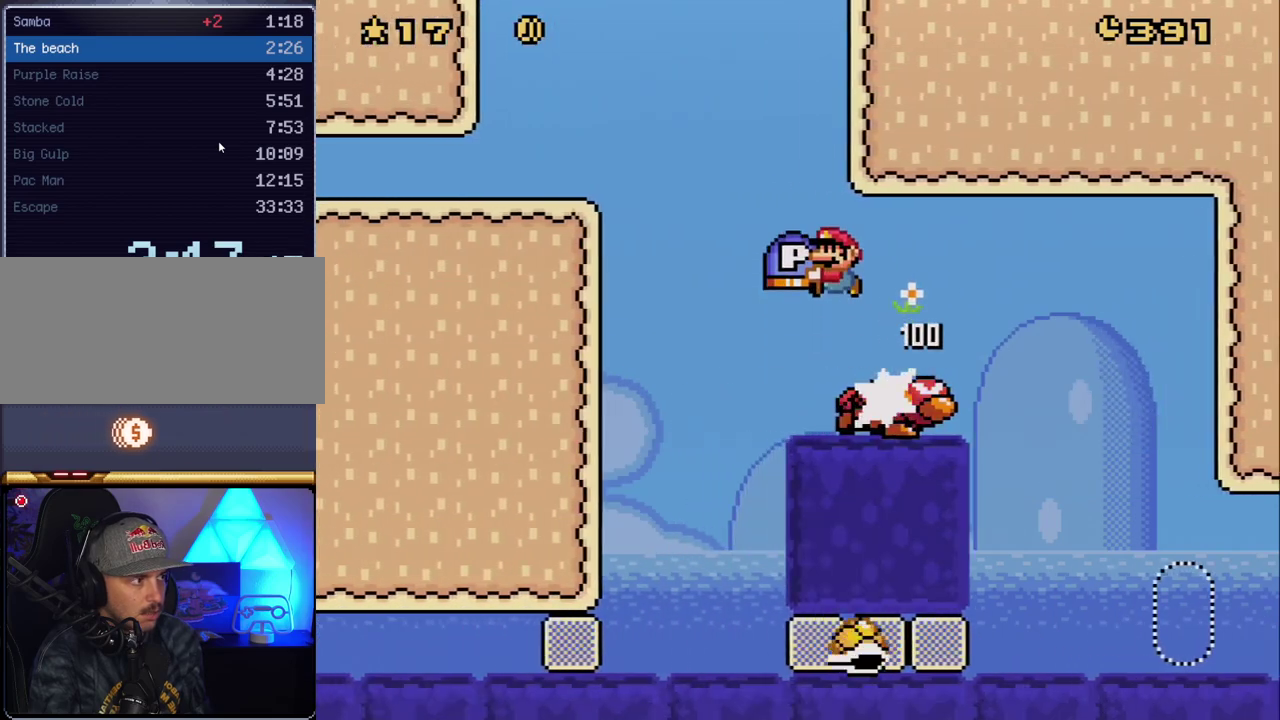
{"buttons": ["Y", "DPAD_LEFT"], "events": [[383, "B", "up"]]}
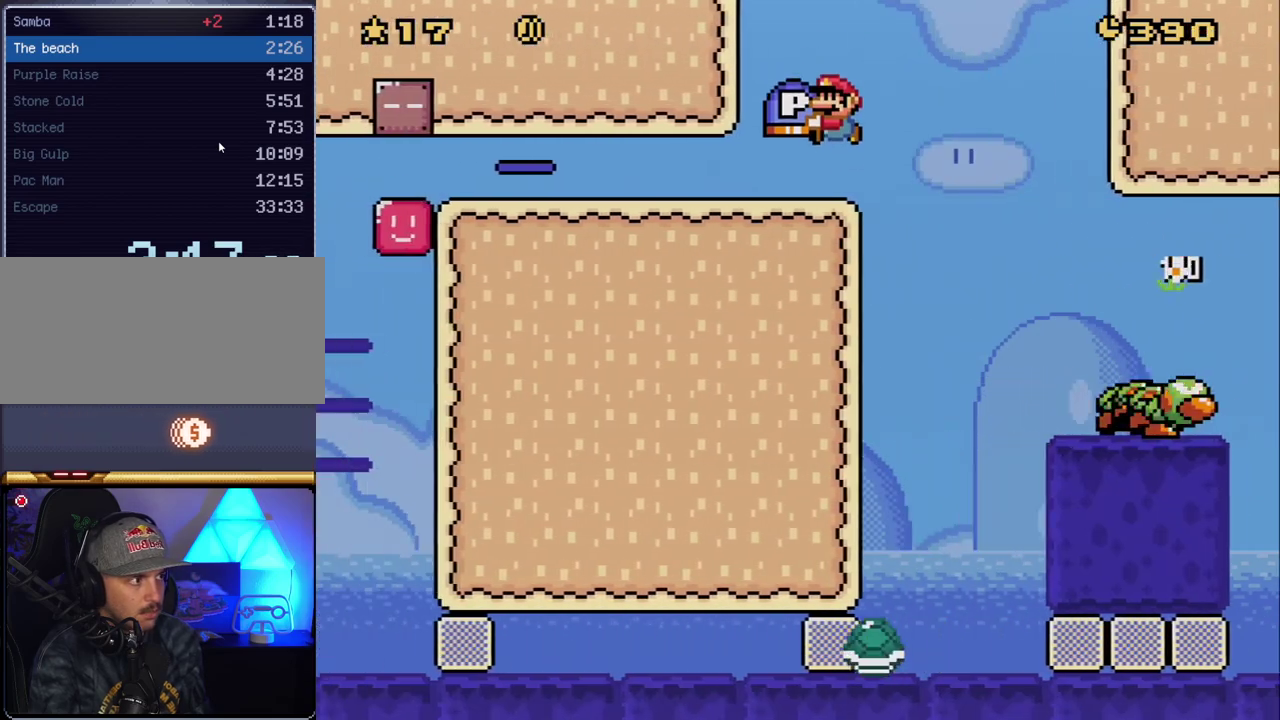
{"buttons": ["Y", "DPAD_LEFT"], "events": []}
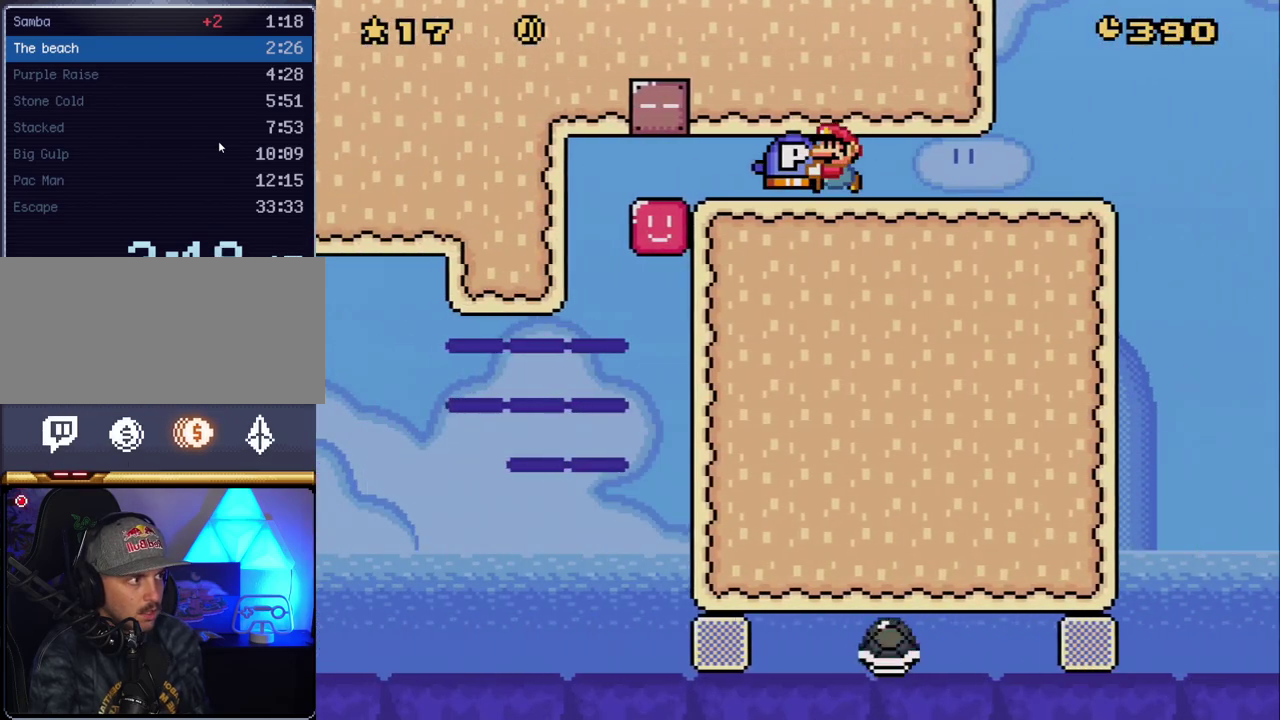
{"buttons": ["Y", "DPAD_LEFT"], "events": []}
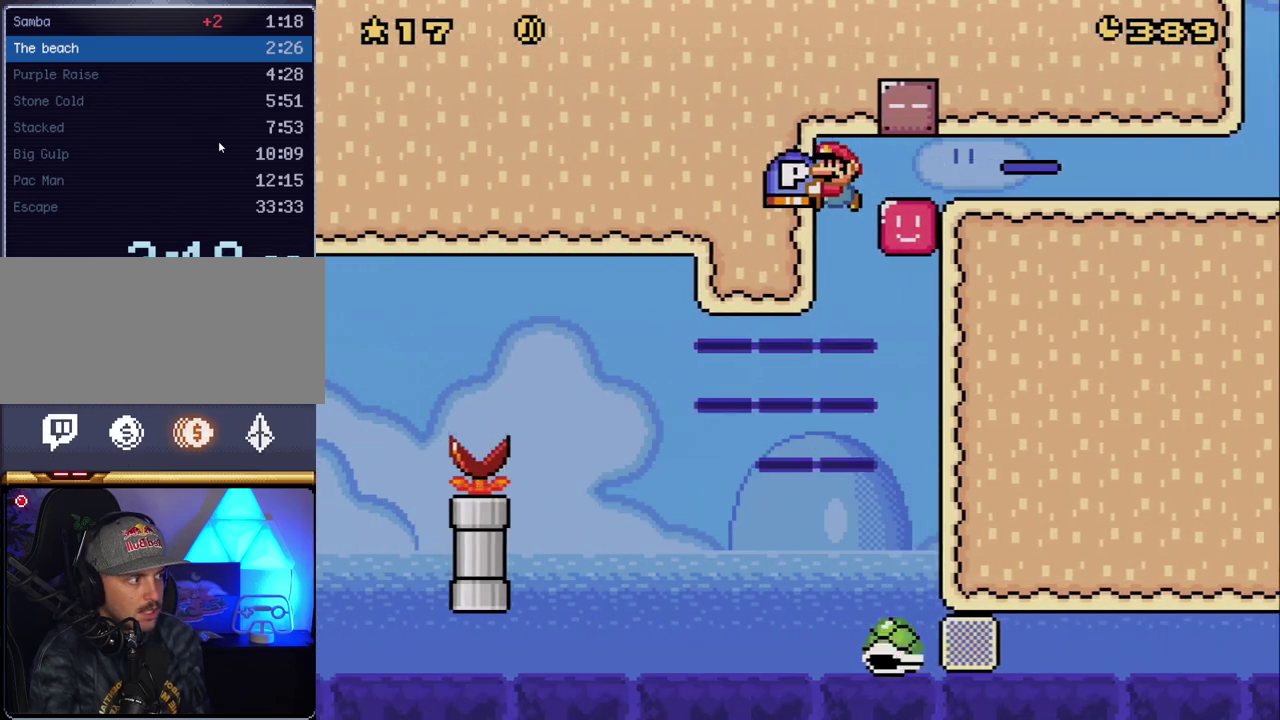
{"buttons": ["B", "Y", "DPAD_LEFT"], "events": [[133, "B", "down"]]}
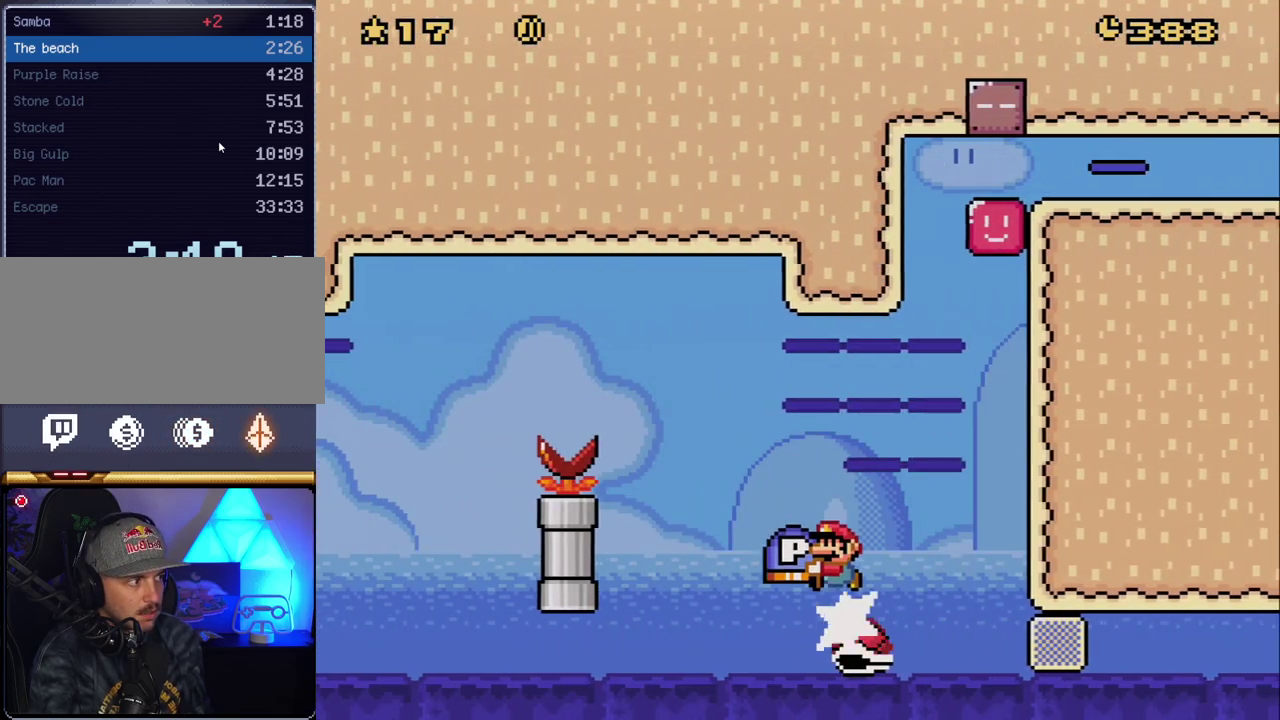
{"buttons": ["B", "Y", "DPAD_LEFT"], "events": []}
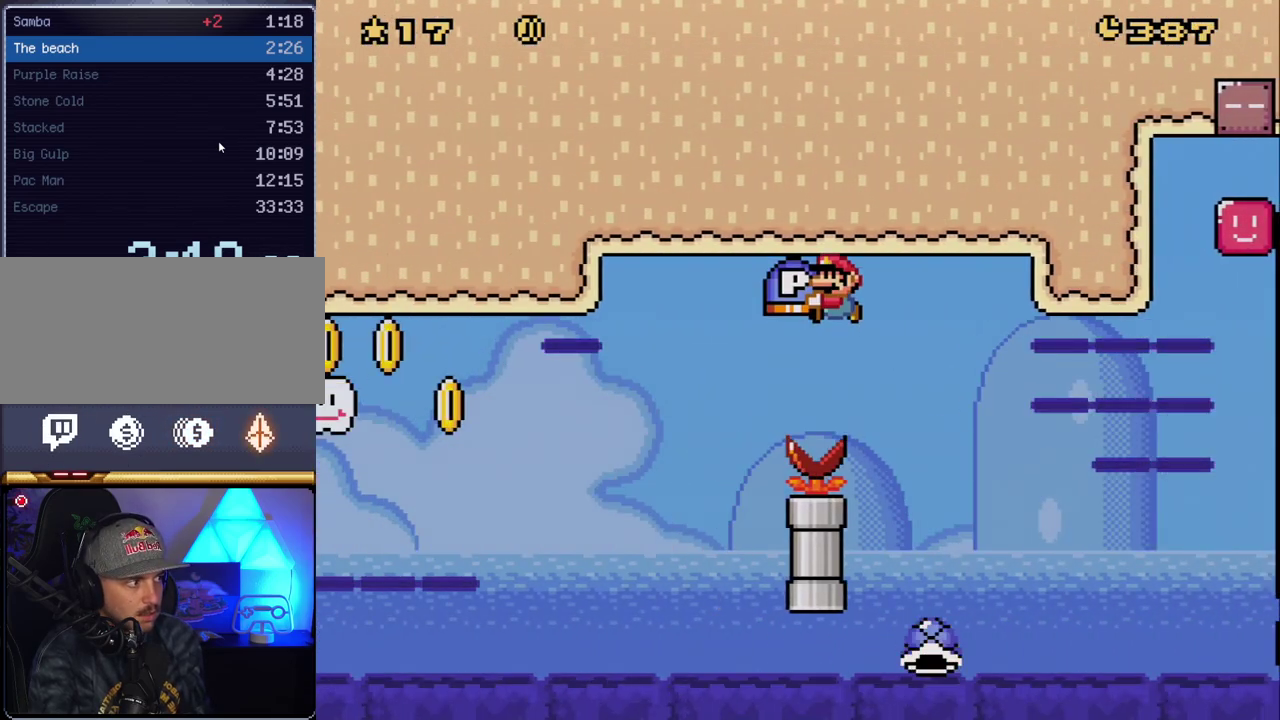
{"buttons": ["Y", "DPAD_LEFT"], "events": [[200, "DPAD_LEFT", "up"], [233, "DPAD_RIGHT", "down"], [367, "DPAD_LEFT", "down"], [367, "DPAD_RIGHT", "up"], [383, "B", "up"]]}
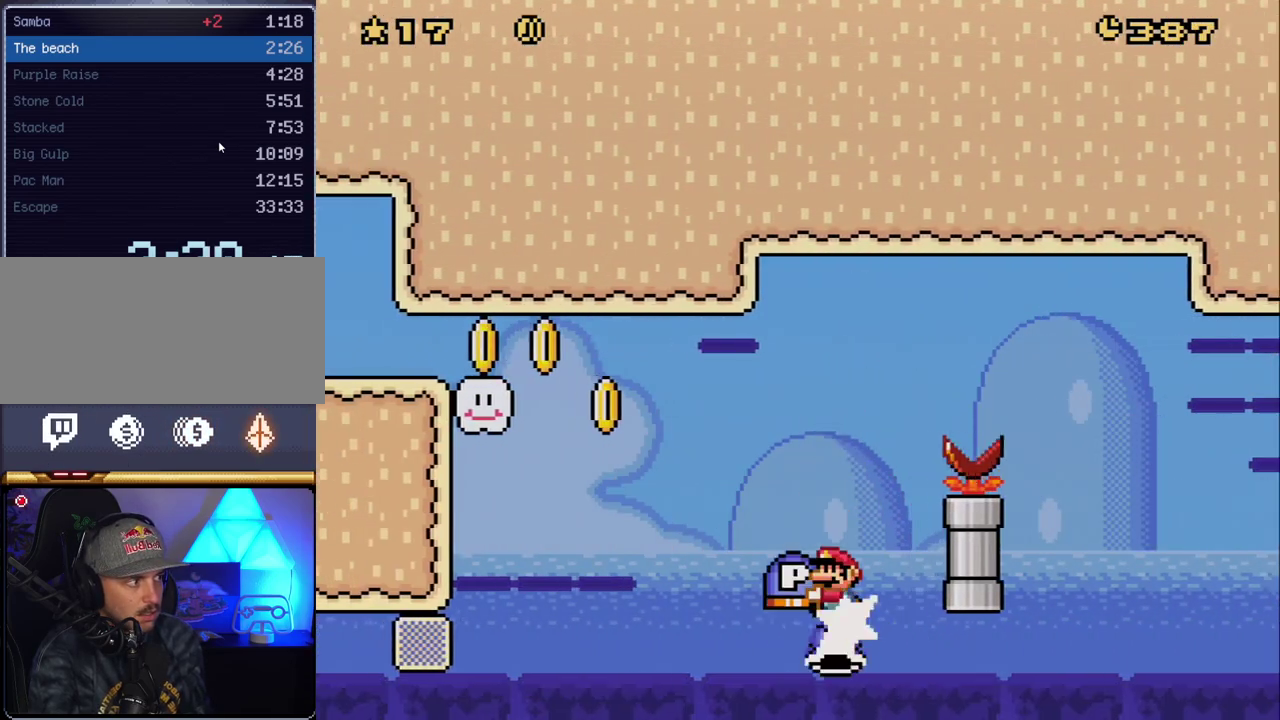
{"buttons": ["B", "Y", "DPAD_LEFT"], "events": [[167, "B", "down"]]}
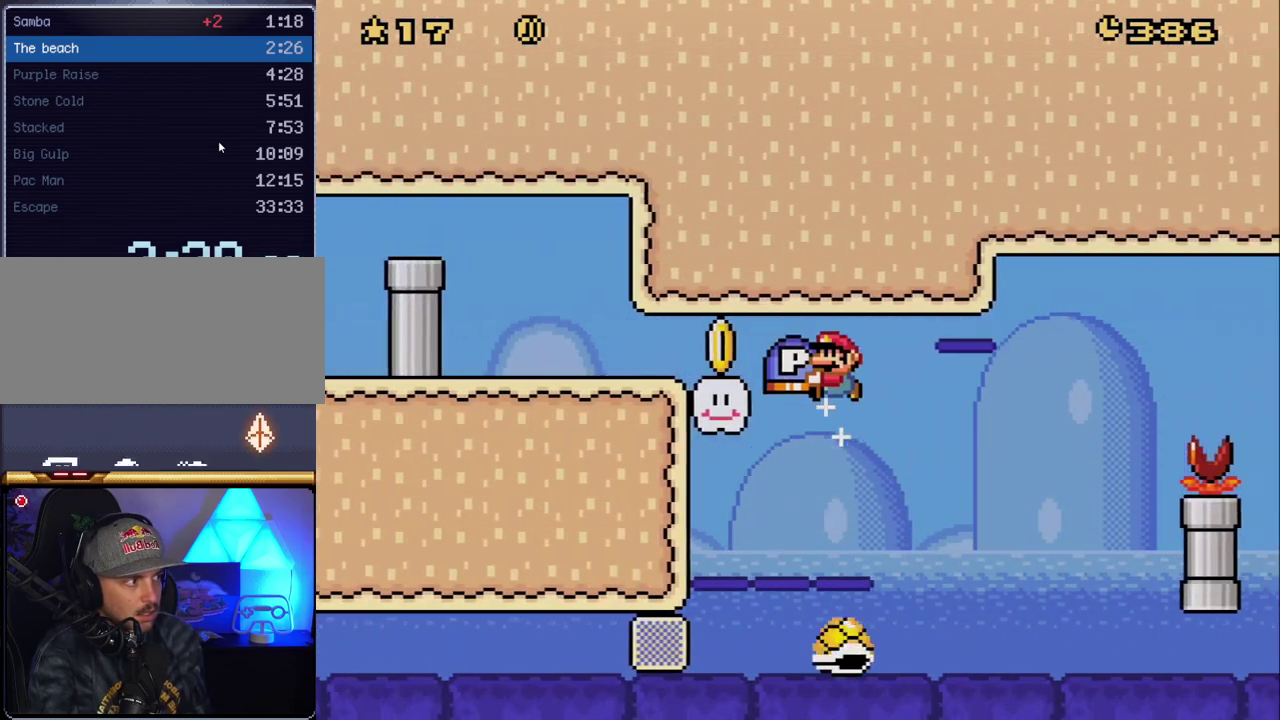
{"buttons": ["Y", "DPAD_LEFT"], "events": [[367, "B", "up"]]}
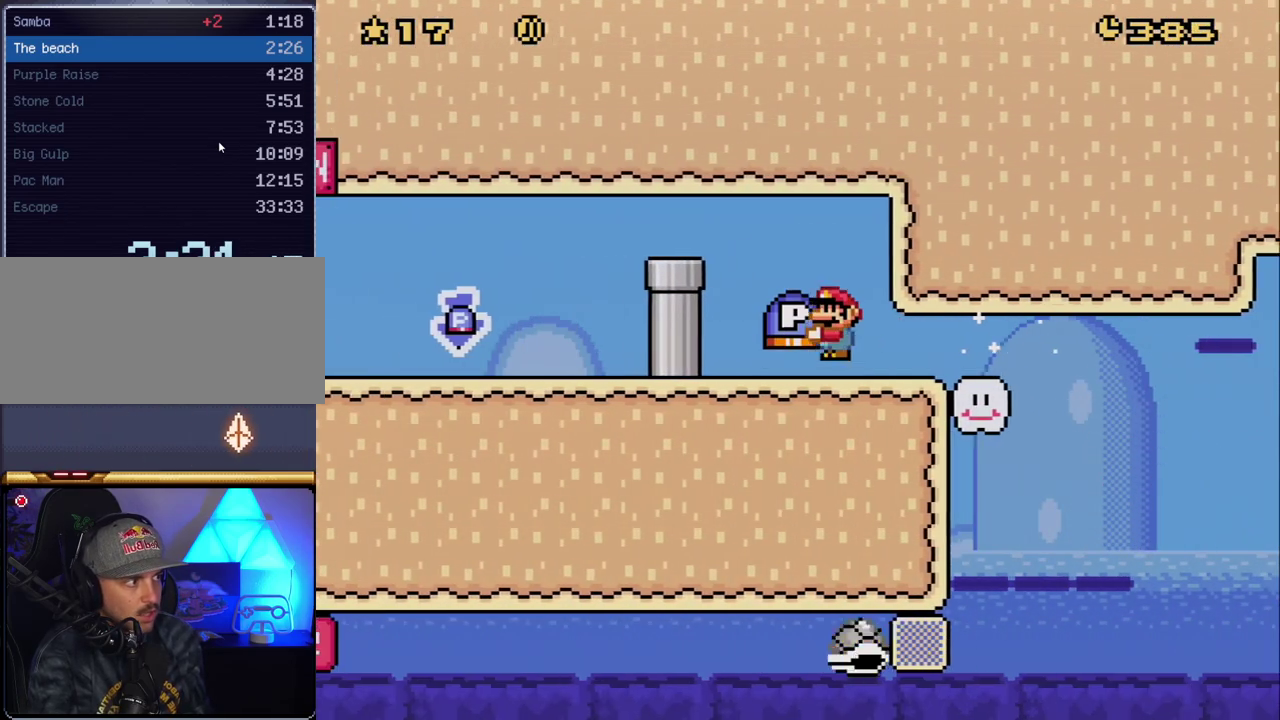
{"buttons": ["Y", "DPAD_LEFT"], "events": [[17, "B", "down"], [433, "B", "up"]]}
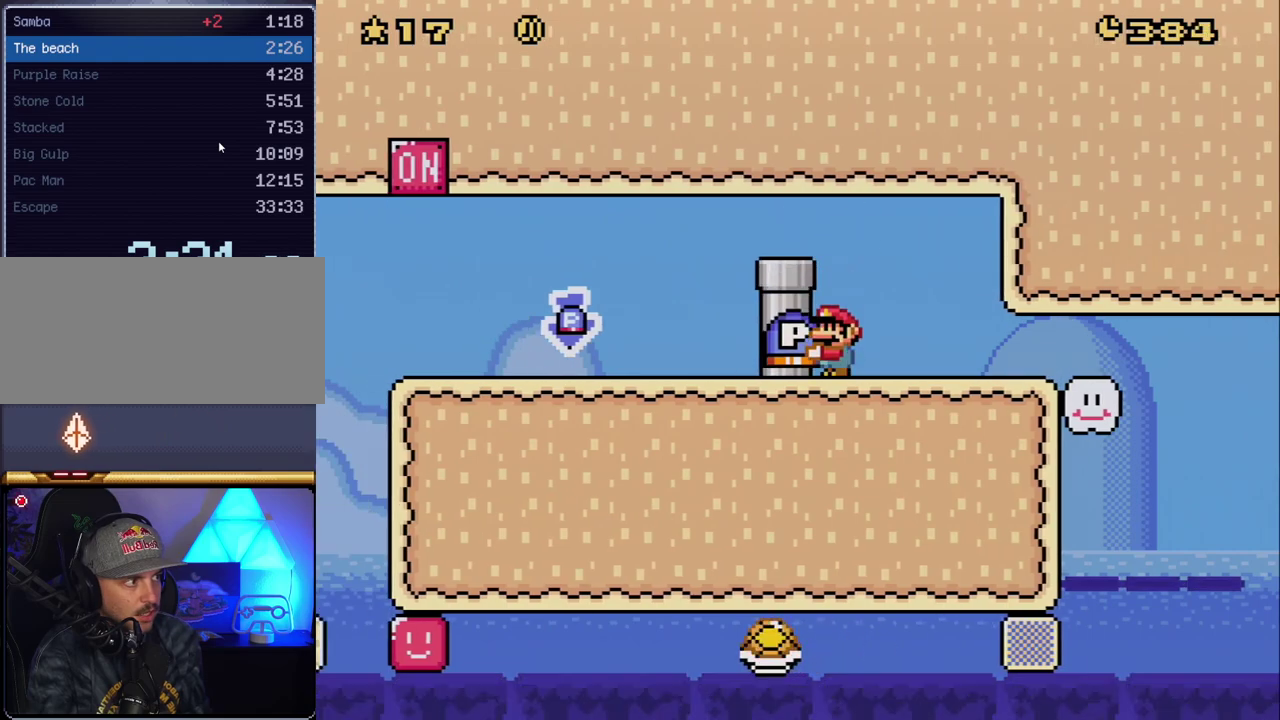
{"buttons": ["Y", "DPAD_LEFT"], "events": [[83, "B", "down"], [450, "B", "up"]]}
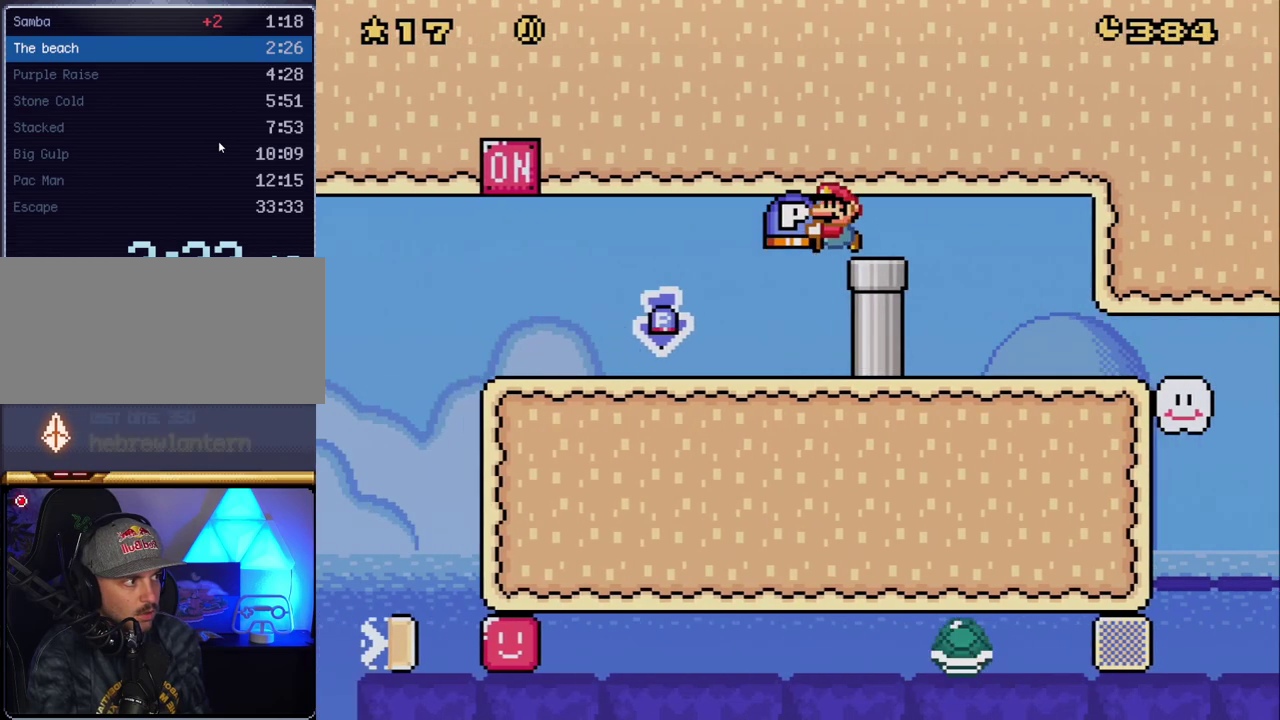
{"buttons": ["B", "DPAD_LEFT"], "events": [[117, "DPAD_LEFT", "up"], [133, "DPAD_DOWN", "down"], [167, "DPAD_RIGHT", "down"], [300, "Y", "up"], [450, "DPAD_RIGHT", "up"], [483, "B", "down"], [483, "DPAD_DOWN", "up"], [483, "DPAD_LEFT", "down"]]}
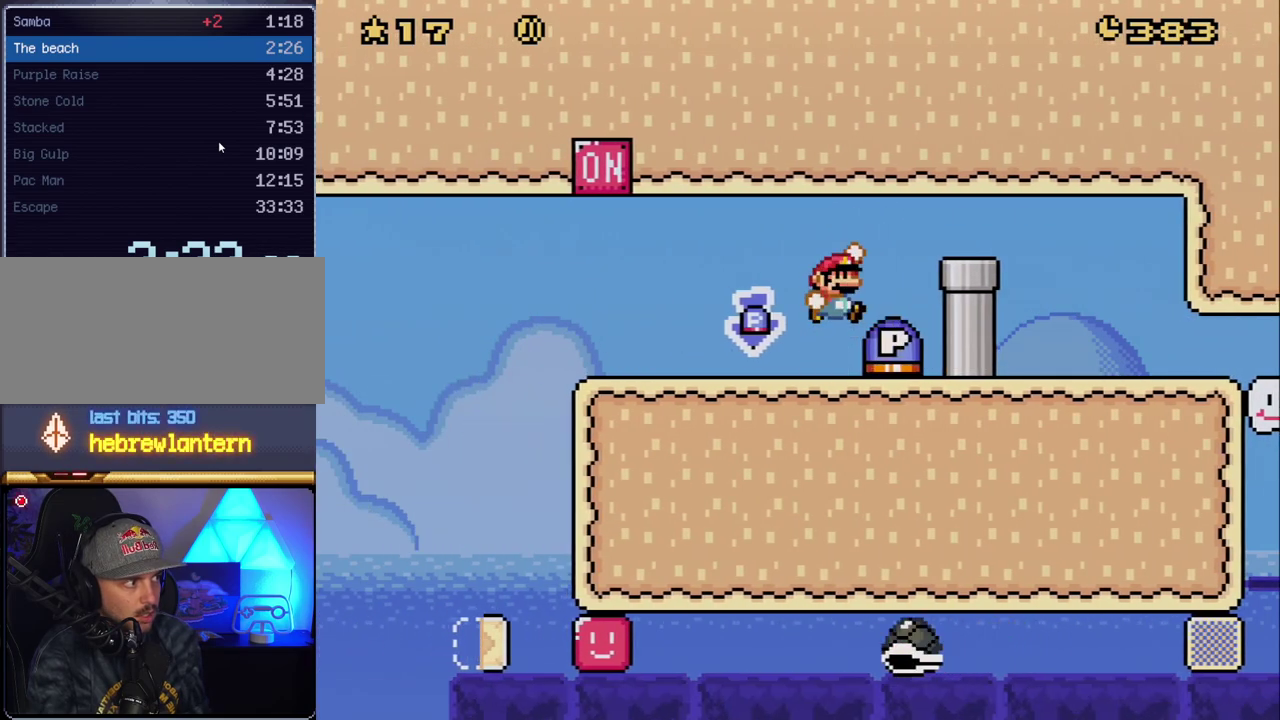
{"buttons": ["Y", "DPAD_LEFT"], "events": [[17, "DPAD_LEFT", "up"], [17, "DPAD_RIGHT", "down"], [83, "B", "up"], [200, "DPAD_RIGHT", "up"], [267, "DPAD_LEFT", "down"], [450, "Y", "down"]]}
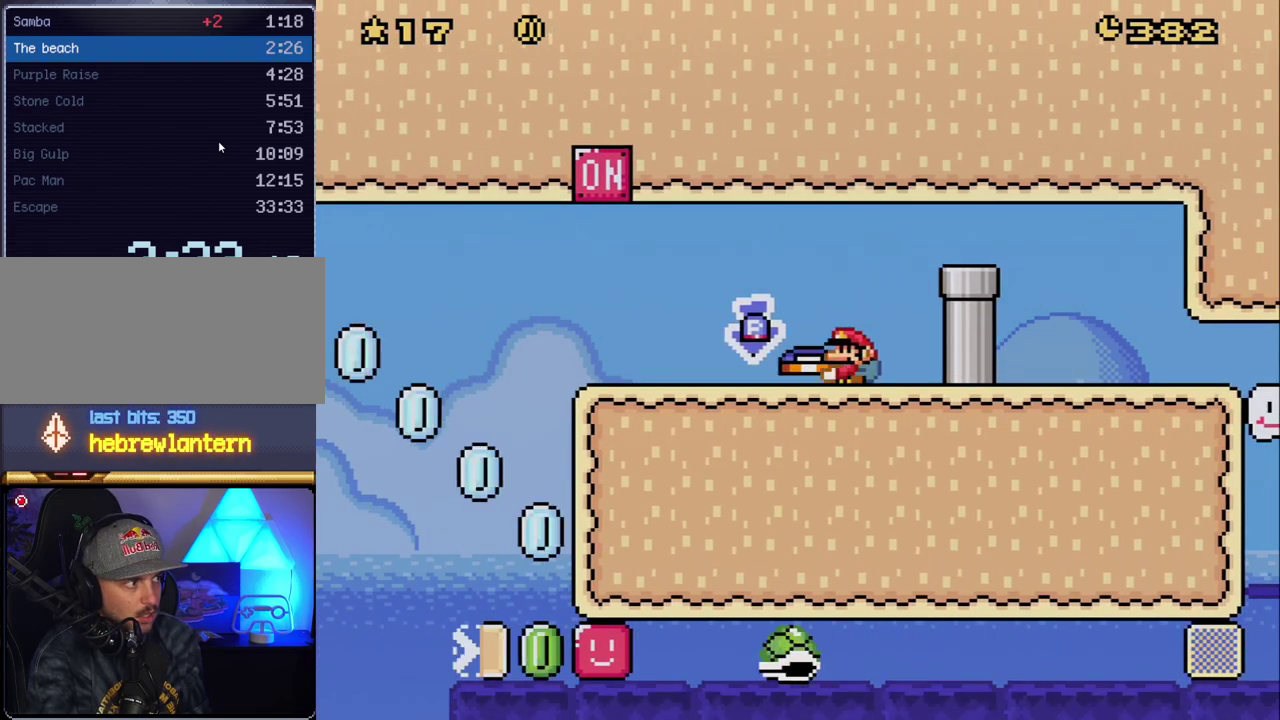
{"buttons": ["B", "Y"], "events": [[450, "B", "down"], [483, "DPAD_LEFT", "up"]]}
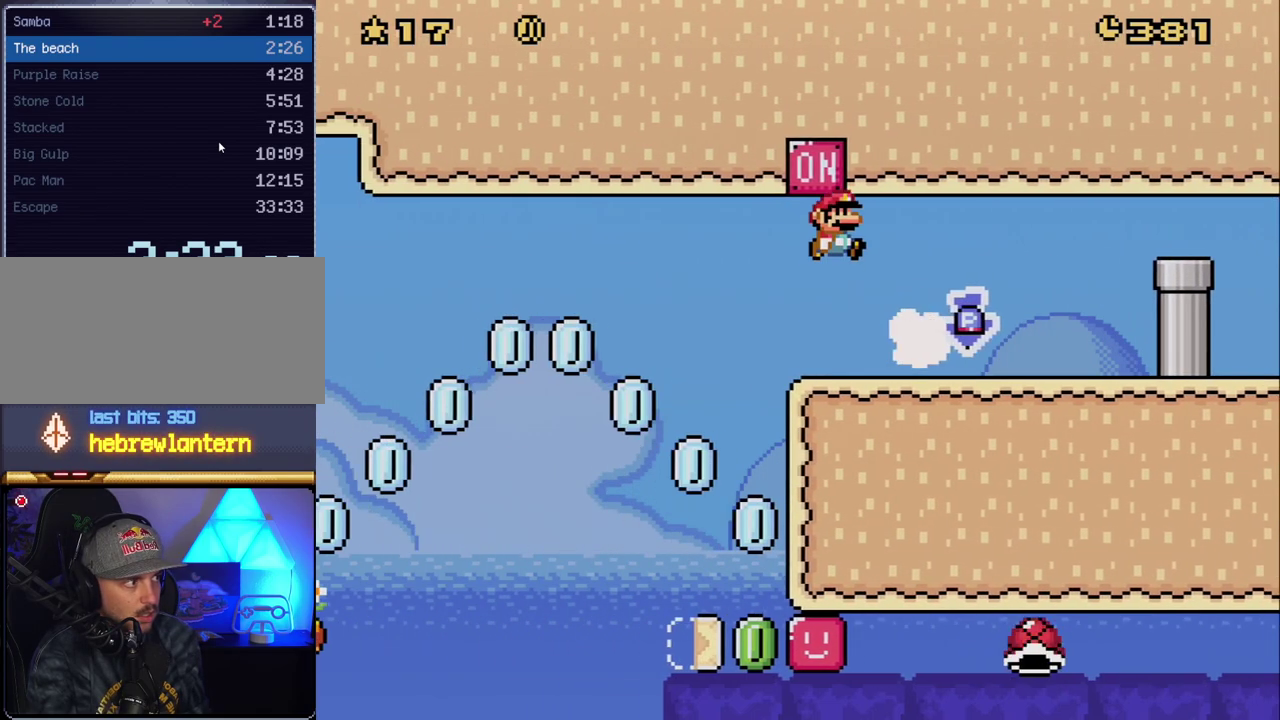
{"buttons": ["B", "Y", "DPAD_RIGHT"], "events": [[17, "DPAD_RIGHT", "down"], [167, "B", "up"], [233, "DPAD_RIGHT", "up"], [267, "DPAD_LEFT", "down"], [417, "B", "down"], [450, "DPAD_LEFT", "up"], [483, "DPAD_RIGHT", "down"]]}
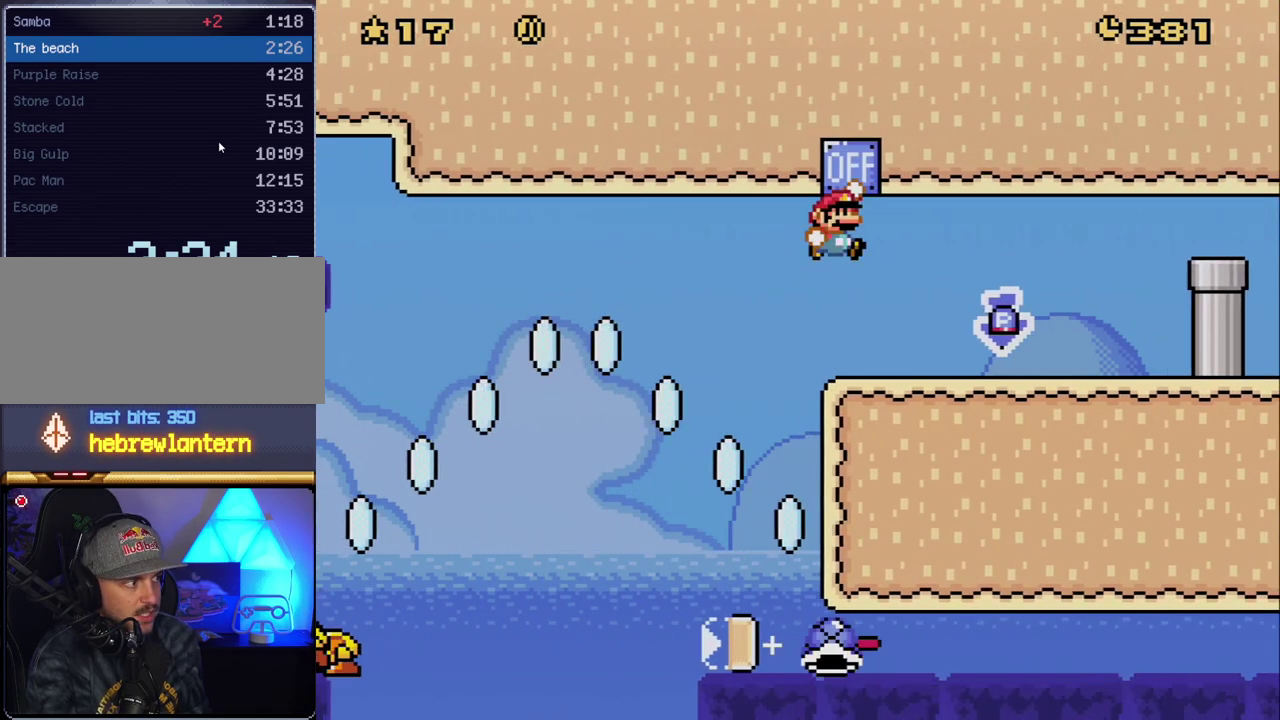
{"buttons": ["B", "Y", "DPAD_LEFT"], "events": [[200, "DPAD_RIGHT", "up"], [233, "DPAD_LEFT", "down"], [267, "B", "up"], [383, "DPAD_LEFT", "up"], [450, "B", "down"], [450, "DPAD_LEFT", "down"]]}
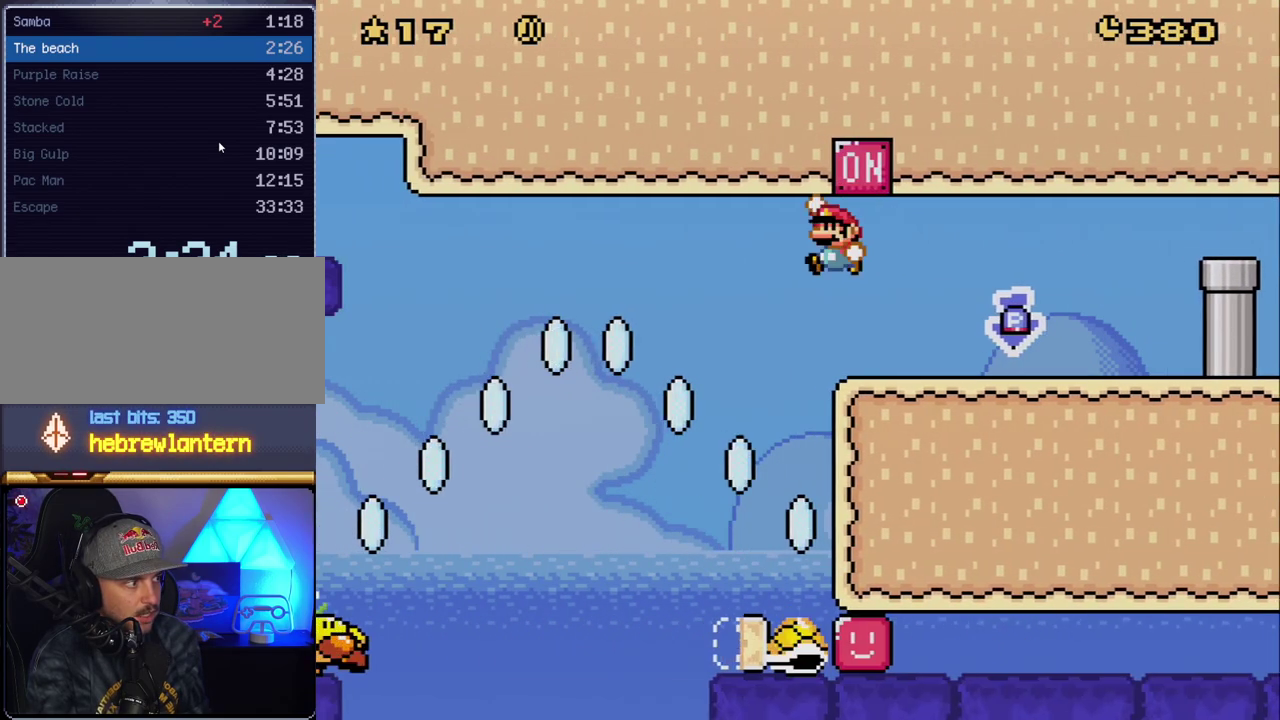
{"buttons": ["B", "Y", "DPAD_LEFT"], "events": [[50, "B", "up"], [167, "DPAD_LEFT", "up"], [167, "DPAD_RIGHT", "down"], [267, "B", "down"], [417, "DPAD_LEFT", "down"], [417, "DPAD_RIGHT", "up"]]}
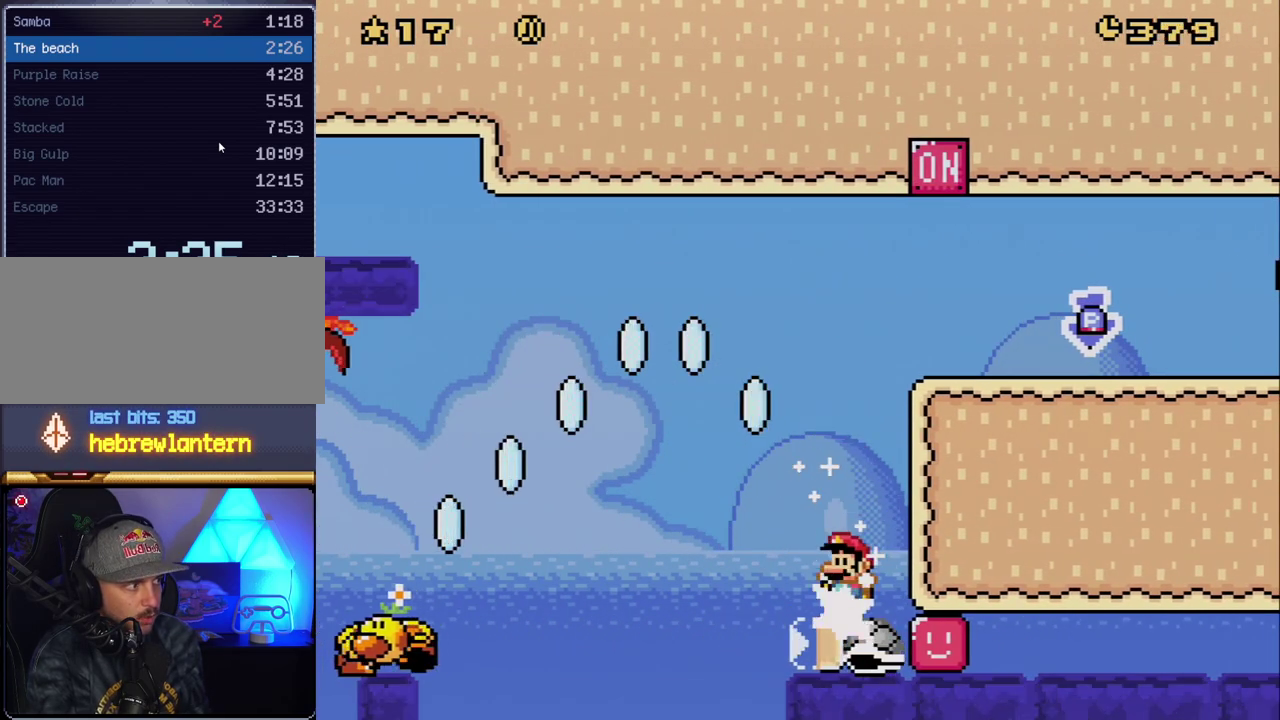
{"buttons": ["Y", "DPAD_LEFT"], "events": [[483, "B", "up"]]}
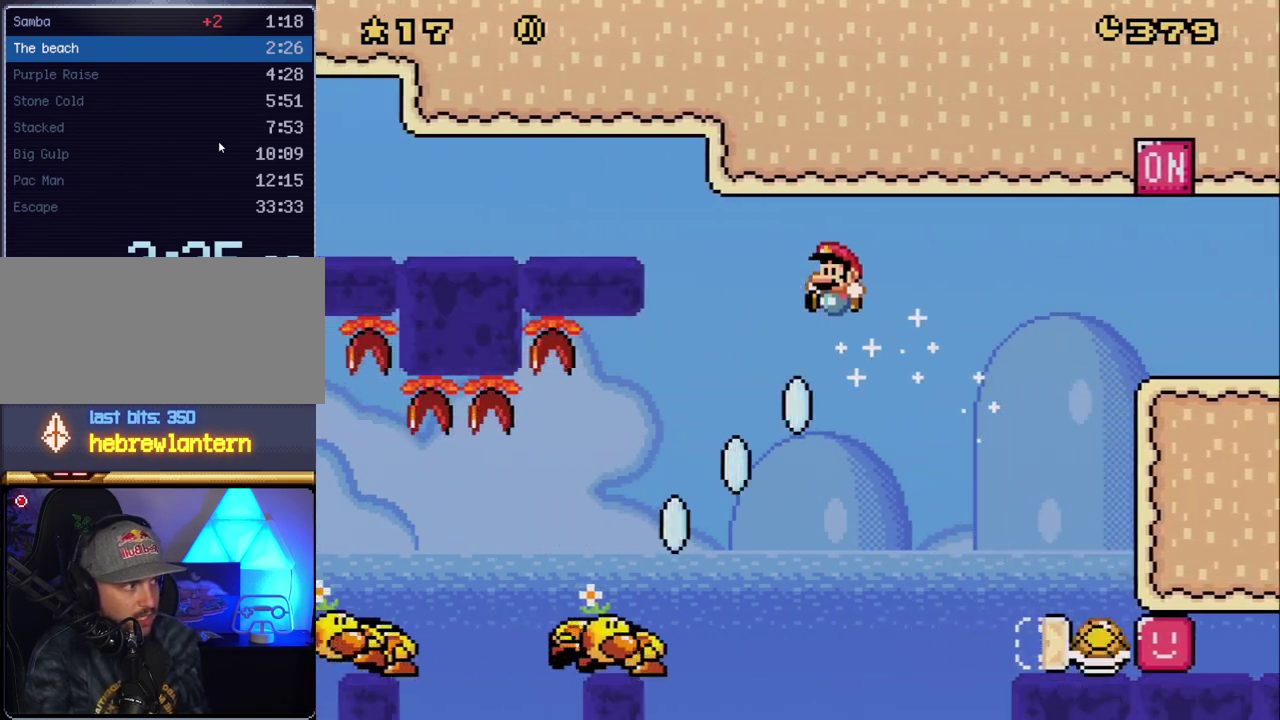
{"buttons": ["Y", "DPAD_LEFT"], "events": [[117, "B", "down"], [300, "B", "up"]]}
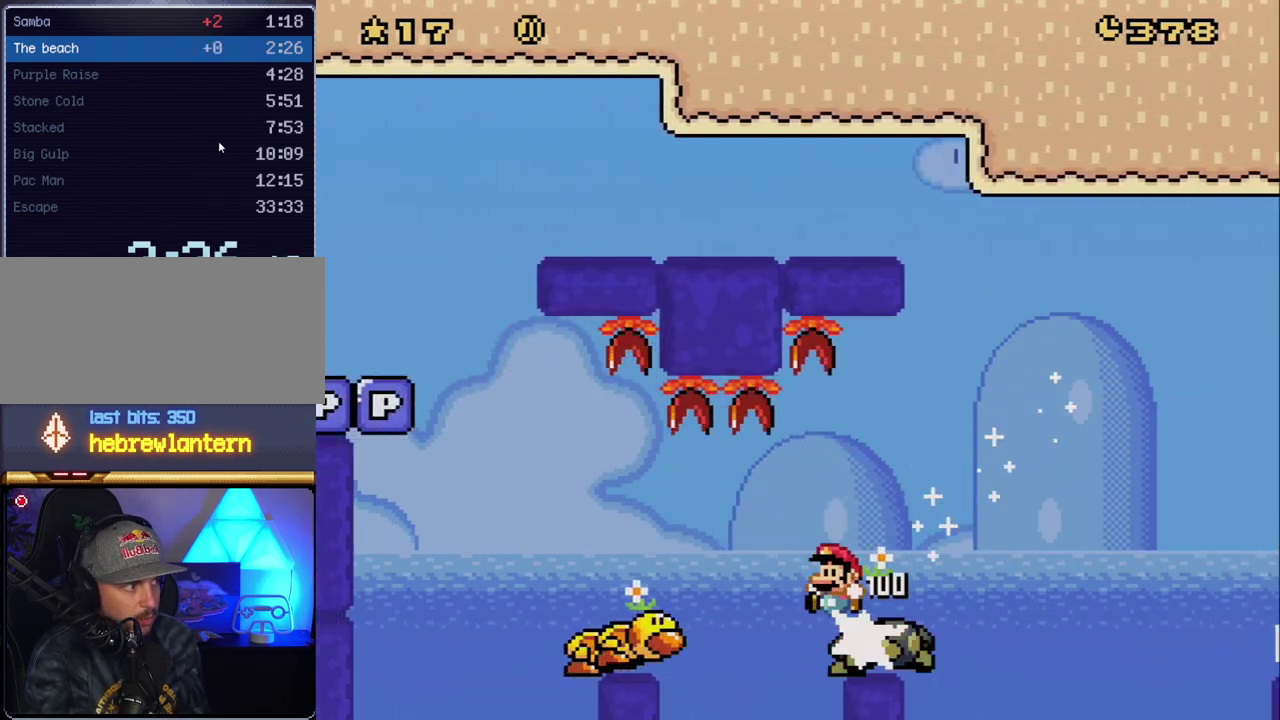
{"buttons": ["B", "Y", "DPAD_LEFT"], "events": [[50, "B", "down"]]}
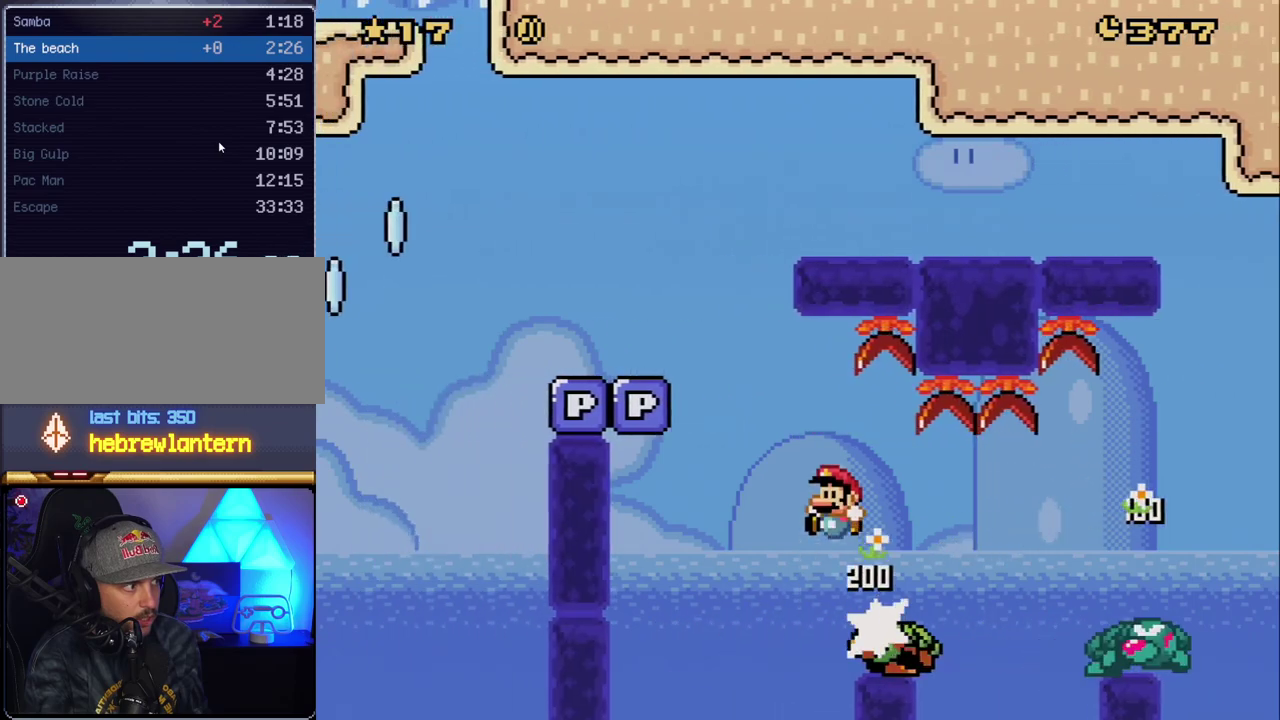
{"buttons": ["B", "Y", "DPAD_LEFT"], "events": [[200, "B", "up"], [483, "B", "down"]]}
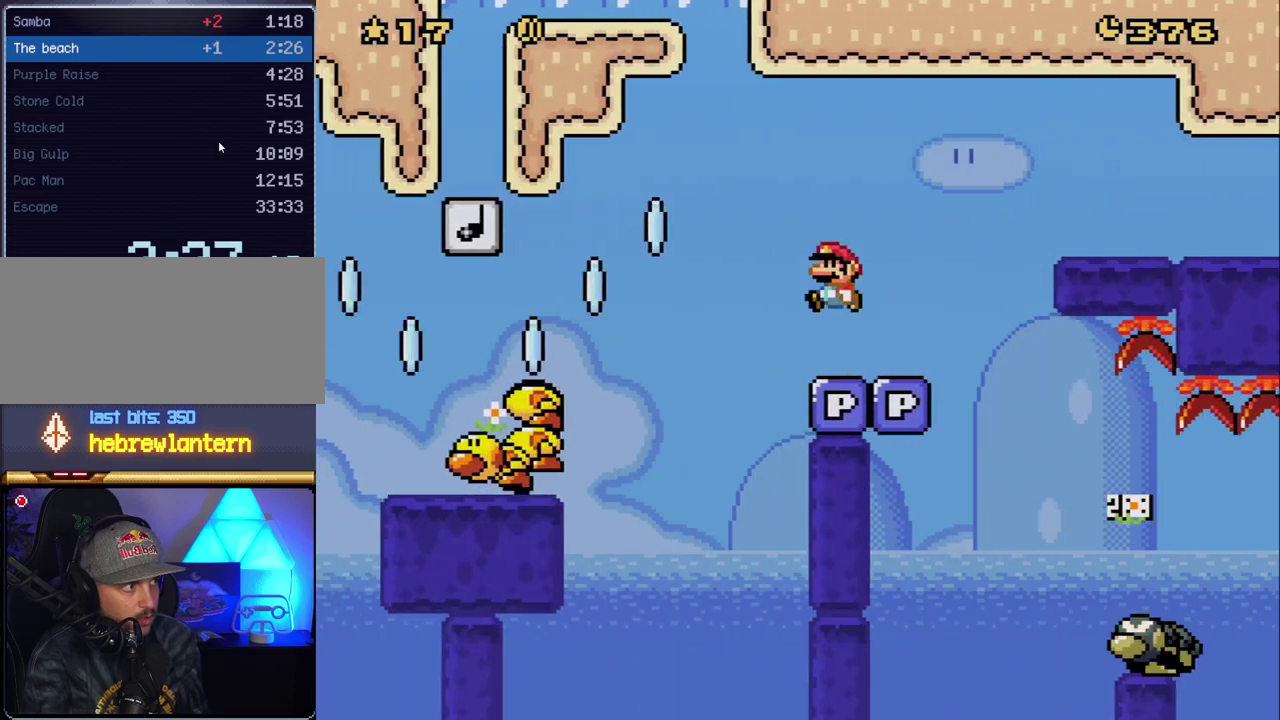
{"buttons": ["B", "Y", "DPAD_LEFT"], "events": [[83, "B", "up"], [333, "B", "down"]]}
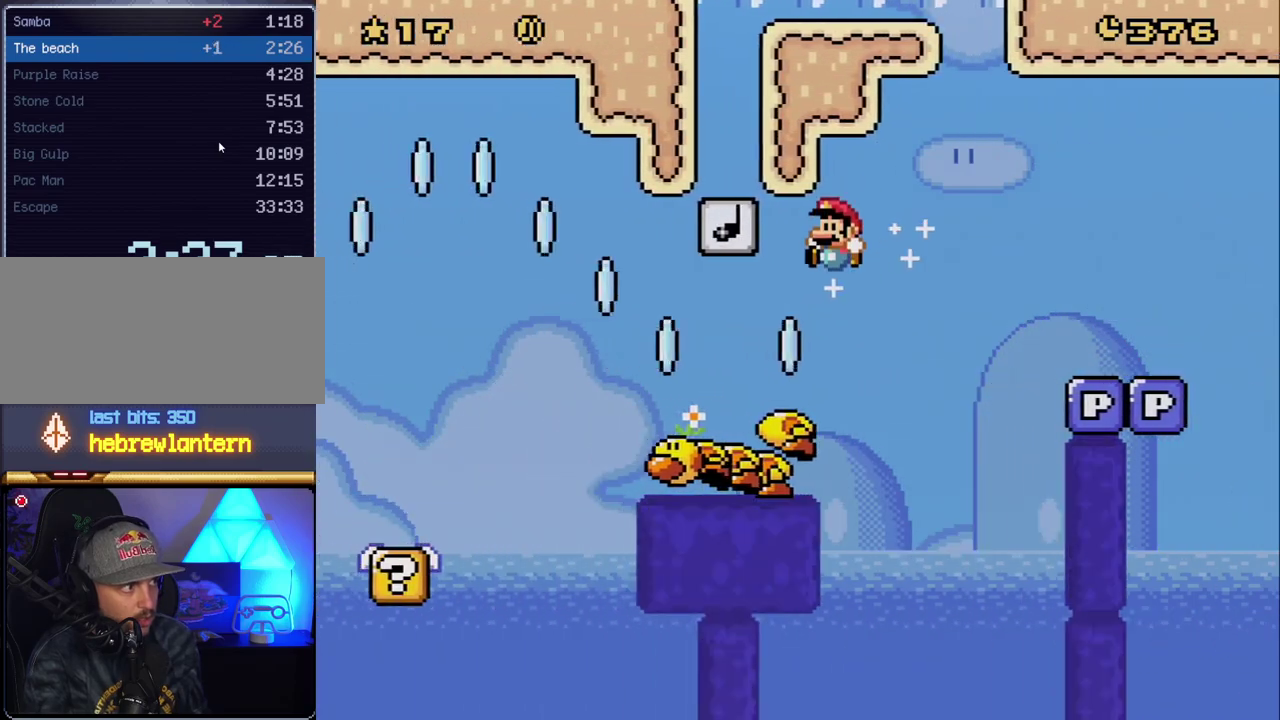
{"buttons": ["B", "Y", "DPAD_LEFT"], "events": []}
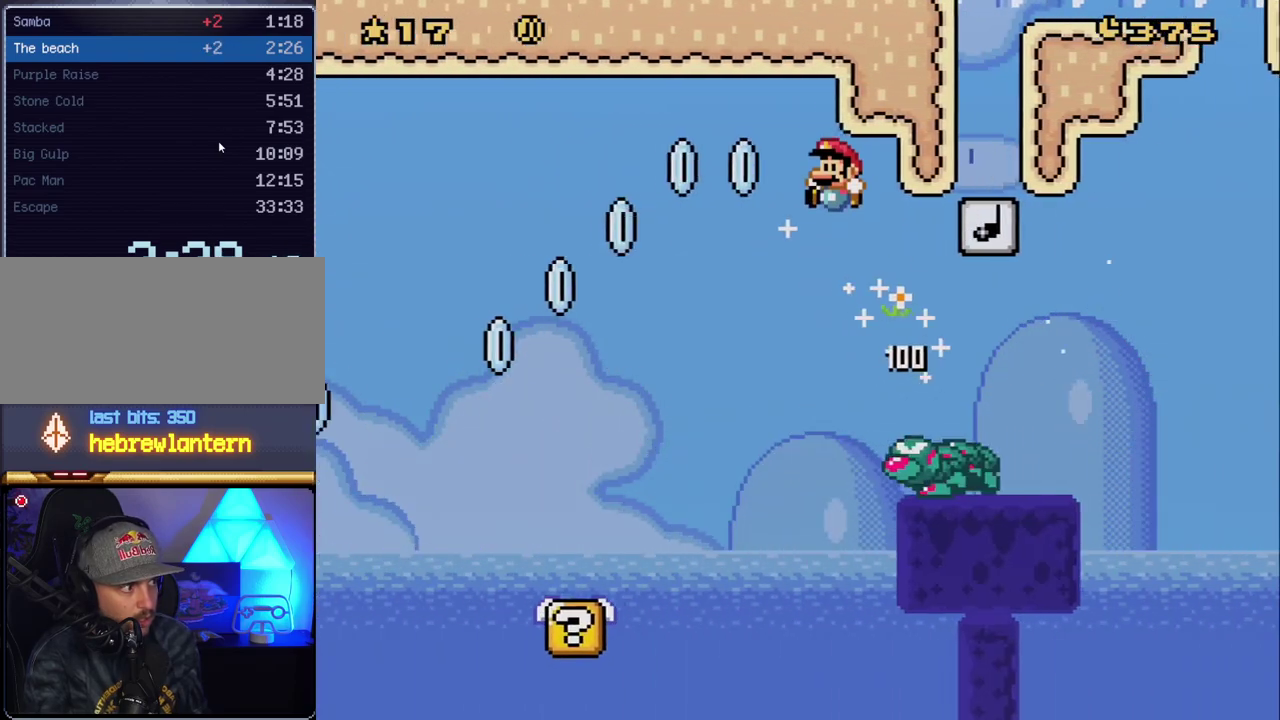
{"buttons": ["B", "Y", "DPAD_LEFT"], "events": [[267, "B", "up"], [417, "B", "down"]]}
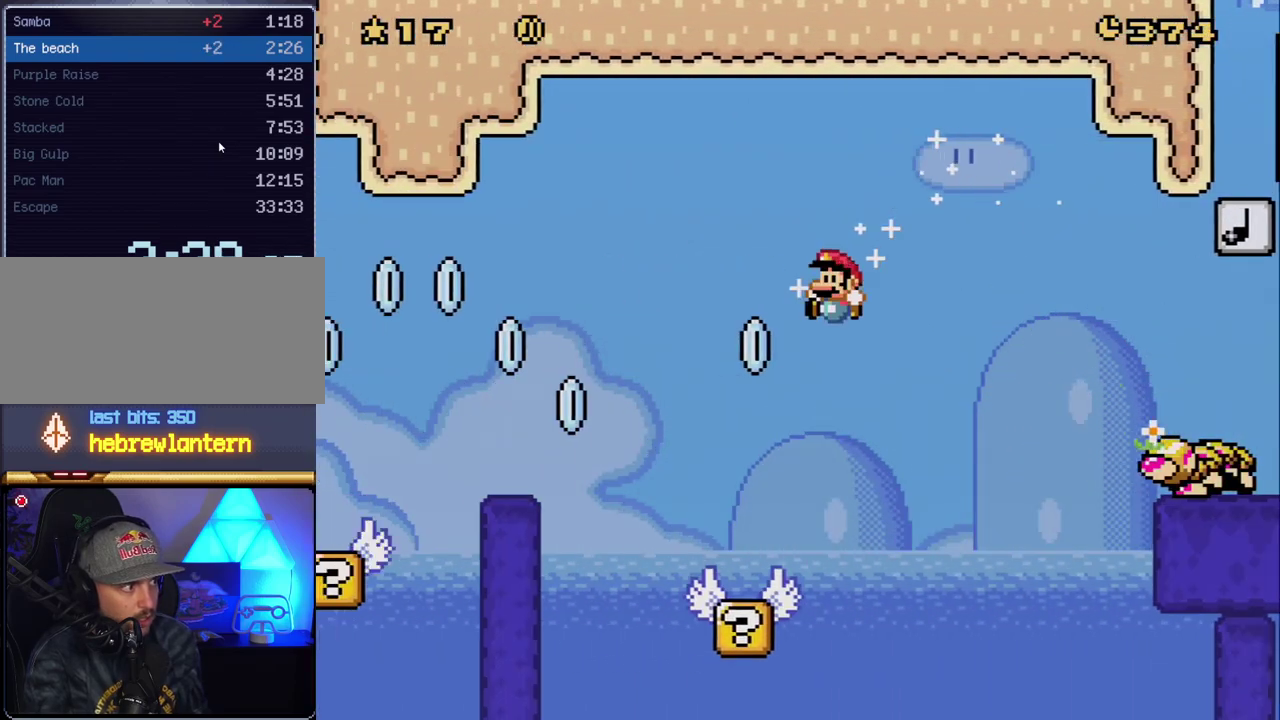
{"buttons": ["B", "Y", "DPAD_LEFT"], "events": [[50, "B", "up"], [333, "B", "down"]]}
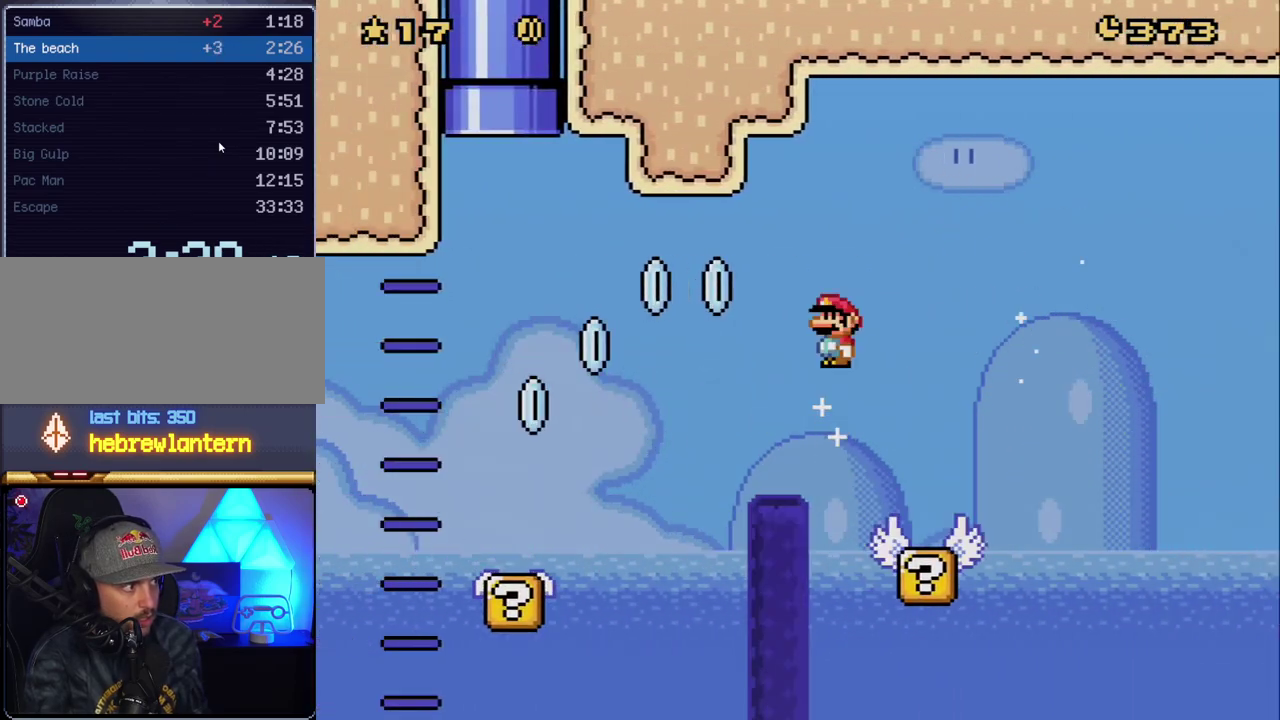
{"buttons": ["B", "Y", "DPAD_LEFT"], "events": []}